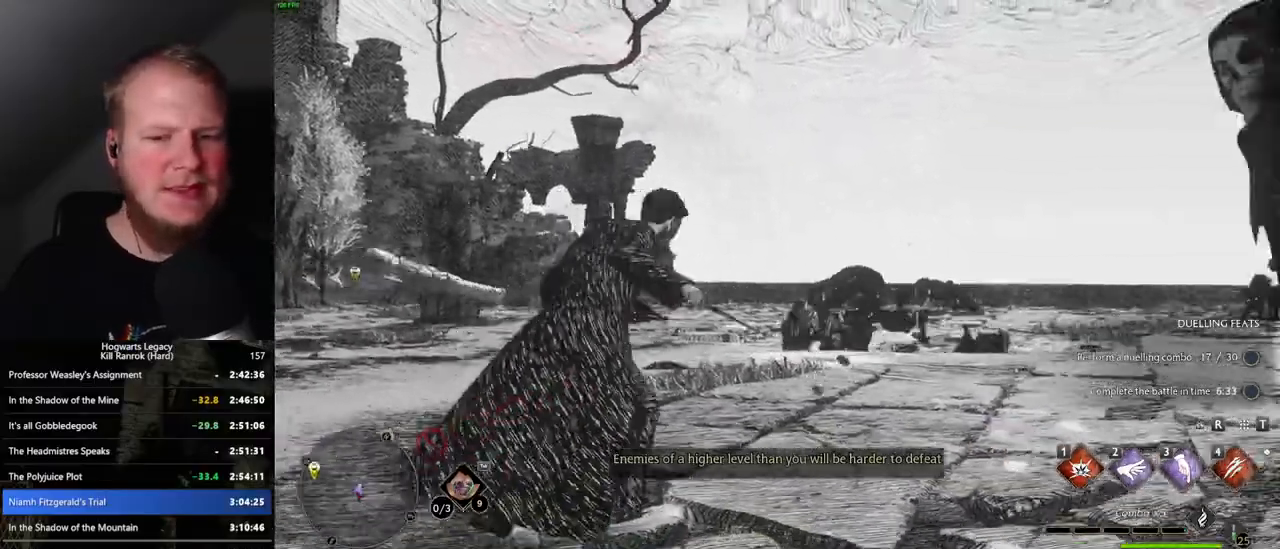
Gameplay with keyboard and mouse; each line is a JSON object with the keys and mouse buttons held at the frame after it. "events" lists presses ("down") and releases ("up") of ".", "/", "0", "1", "2", "3", "4", "5", "6", "7", "8", "9", "a", "alt_l", "alt_r", "b", "backslash", "backspace", "c", "caps_lock", "comma", "ctrl_l", "ctrl_r", "d", "e", "equals", "escape", "f", "f1", "f10", "f11", "f12", "f2", "f3", "f4", "f5", "f6", "f7", "f8", "f9", "g", "h", "i", "j", "k", "l", "lbracket", "m", "minus", "n", "o", "p", "q", "quote", "r", "rbracket", "return", "s", "semicolon", "shift_l", "shift_r", "space", "super_l", "super_r", "t", "tab", "tilde", "u", "v", "w", "x", "y", "z", "mouse_left", "mouse_wheel", "mouse_right", "mouse_mb4" and "mouse_mb5" between this image and that frame as [ms after this image, input, new state], when the widget could be followed in between. "mouse_left", "mouse_wheel", "mouse_right", "mouse_mb4", "mouse_mb5" = the "left", "wheel", "right", "mb4", "mb5" buttons of the "mouse" list. No other keys are recorded. "wheel" means that the mouse wheel is clicked or scrolled. Mouse movement is not recorded.
{"keys": ["4", "w"], "mouse": [], "events": [[367, "w", "down"], [467, "4", "down"]]}
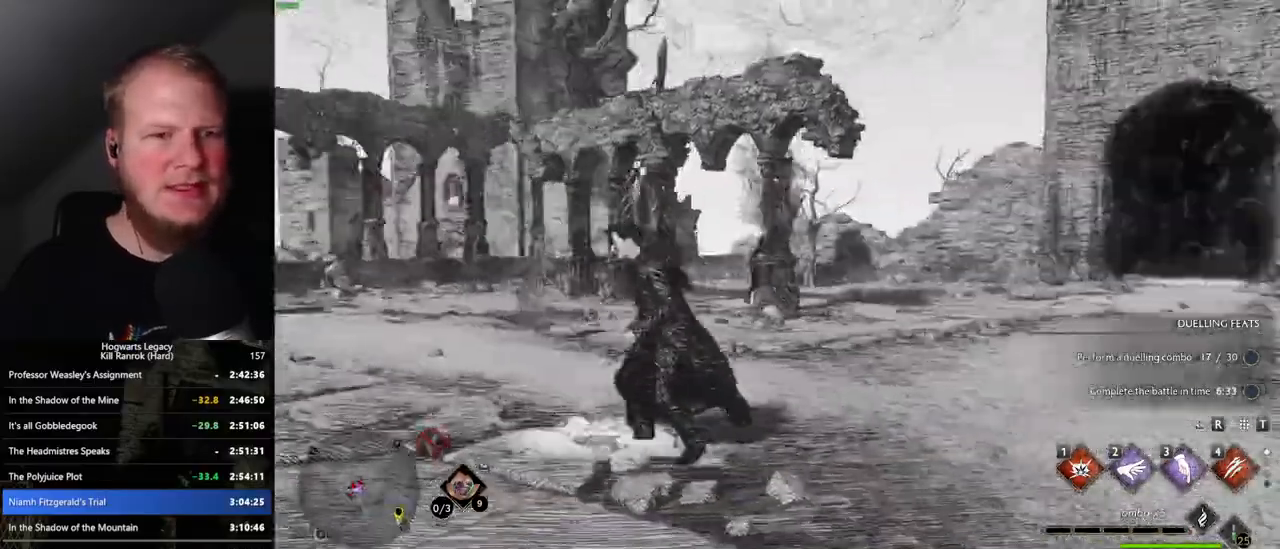
{"keys": ["d", "w"], "mouse": [], "events": [[117, "4", "up"], [500, "d", "down"]]}
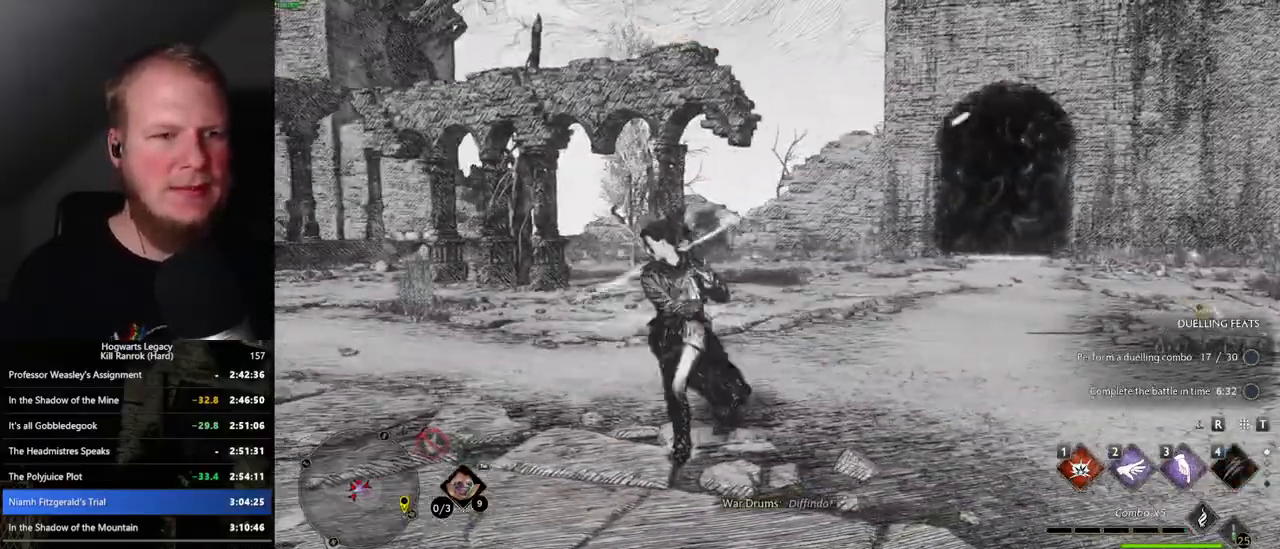
{"keys": ["d"], "mouse": [], "events": [[350, "w", "up"]]}
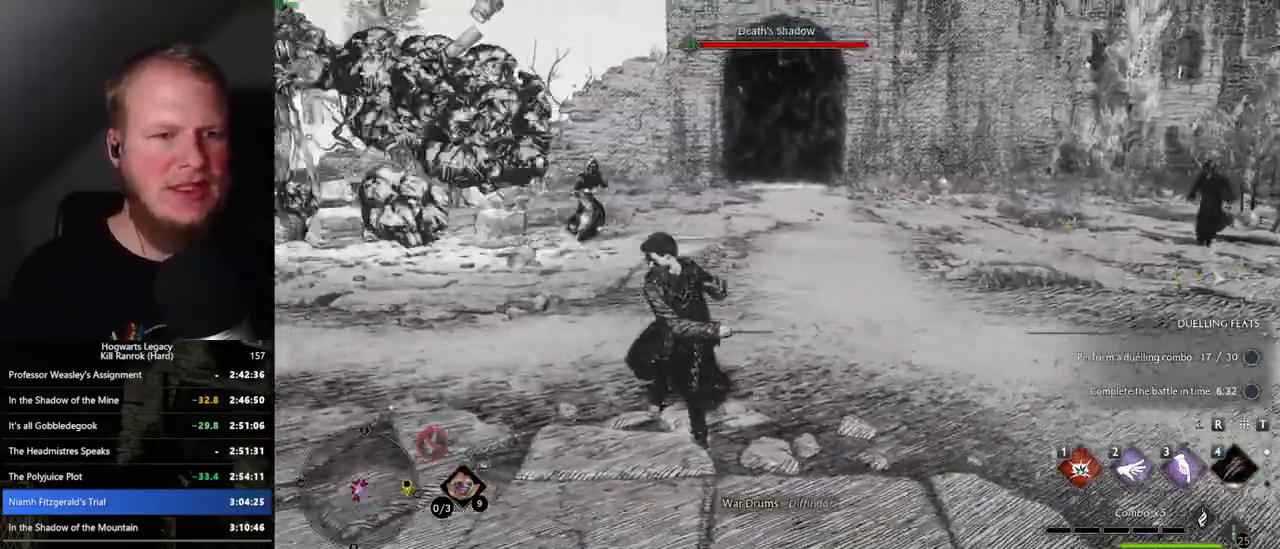
{"keys": ["d", "w"], "mouse": [], "events": [[367, "w", "down"]]}
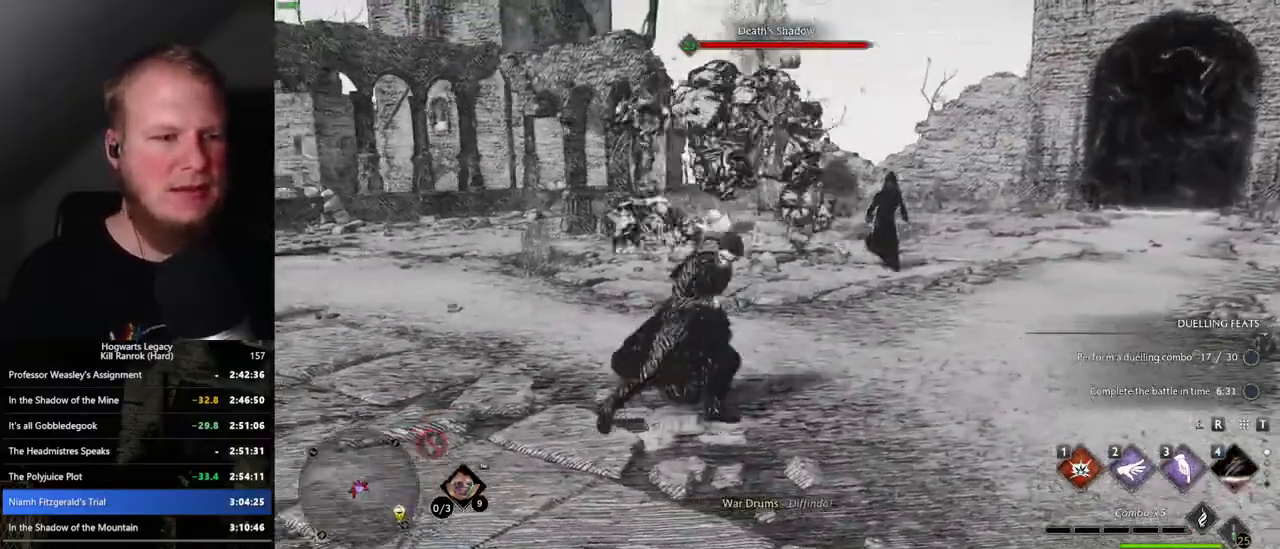
{"keys": ["w"], "mouse": [], "events": [[84, "d", "up"], [167, "3", "down"], [317, "3", "up"]]}
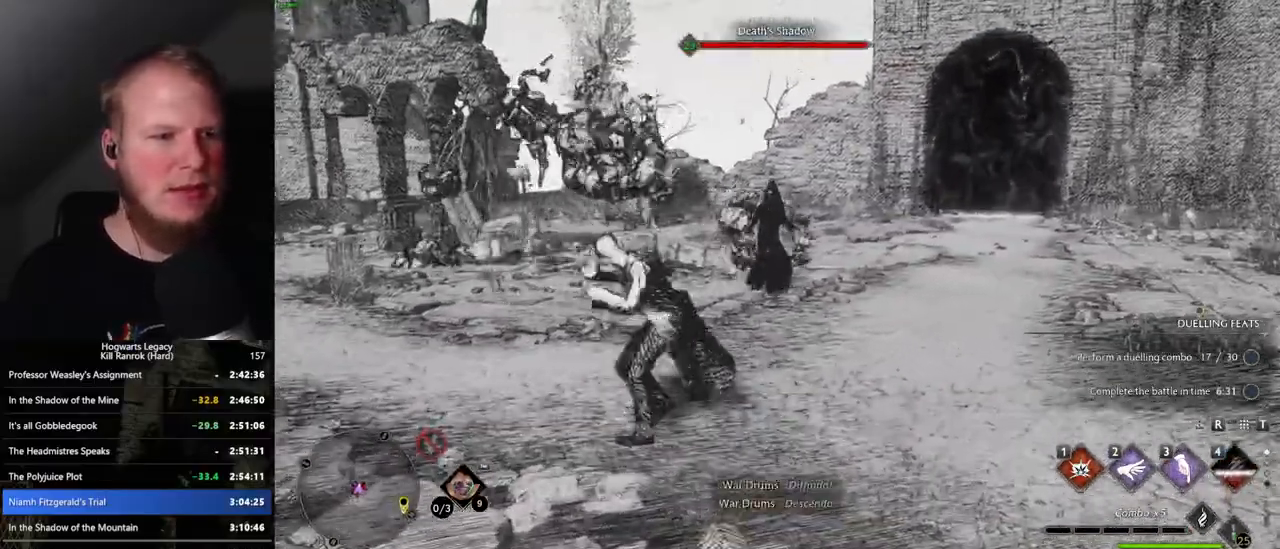
{"keys": ["space", "w"], "mouse": [], "events": [[500, "space", "down"]]}
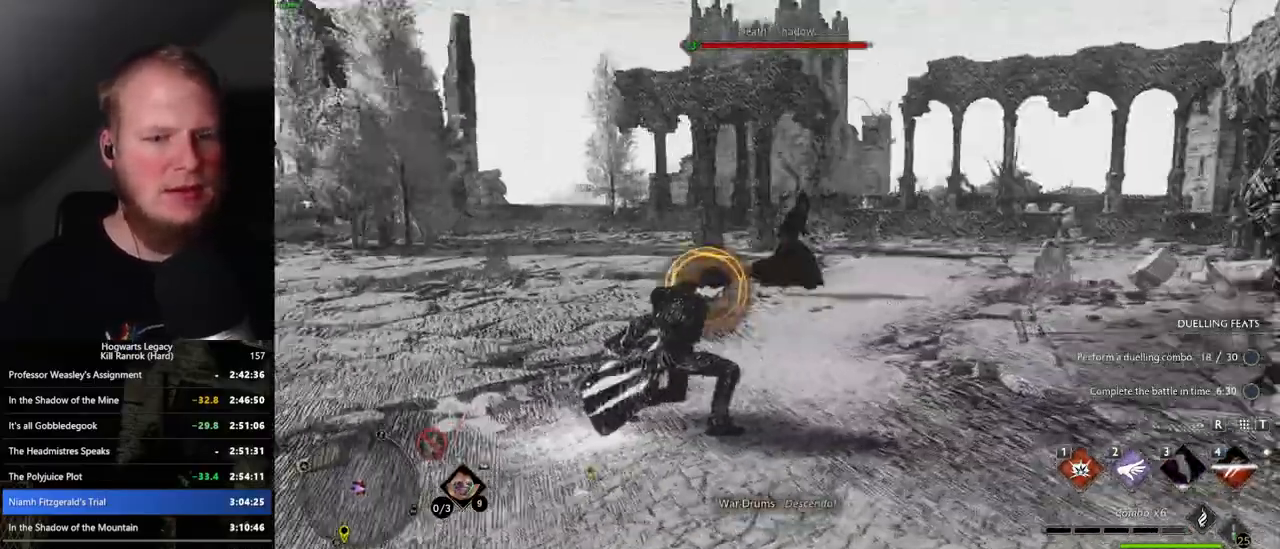
{"keys": ["a", "w"], "mouse": [], "events": [[67, "a", "down"], [100, "space", "up"], [100, "w", "up"], [484, "w", "down"]]}
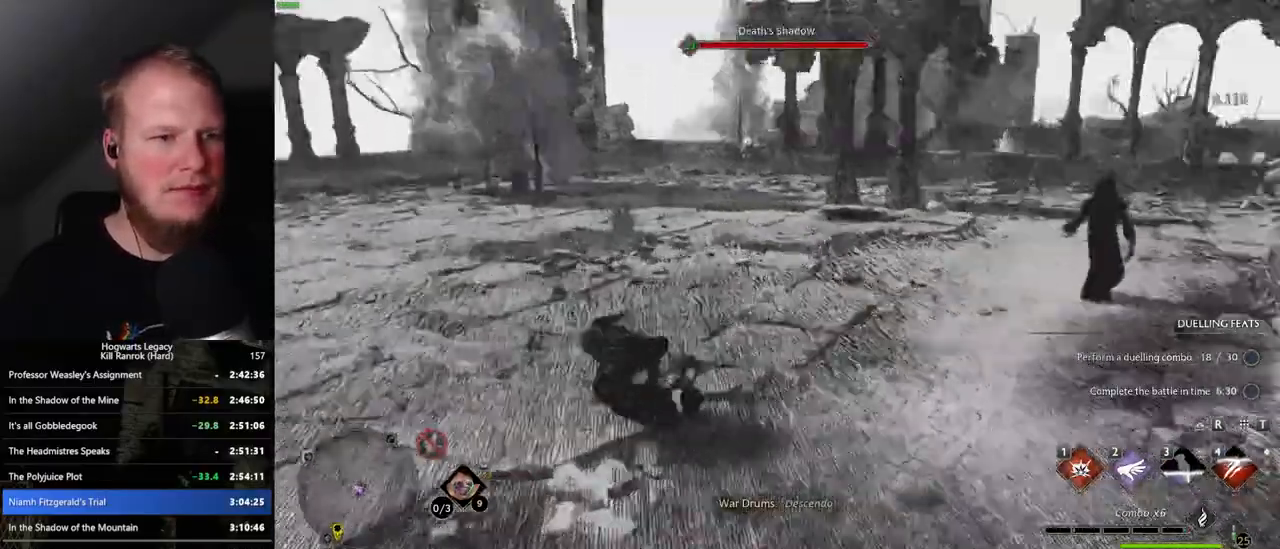
{"keys": ["w"], "mouse": [], "events": [[50, "a", "up"], [267, "1", "down"], [317, "1", "up"]]}
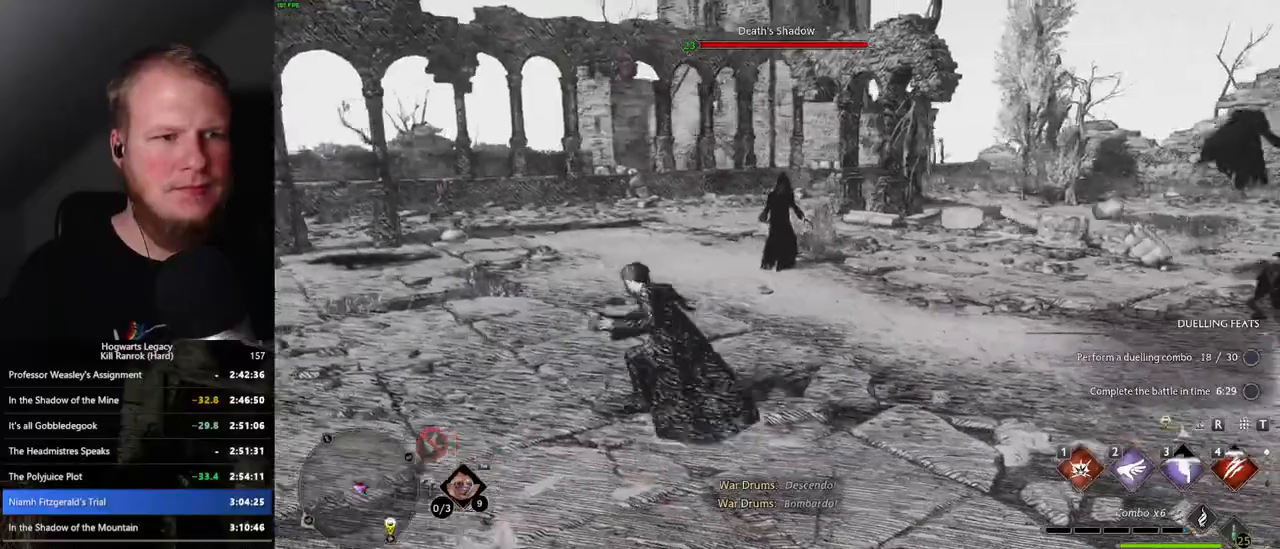
{"keys": ["w"], "mouse": [], "events": []}
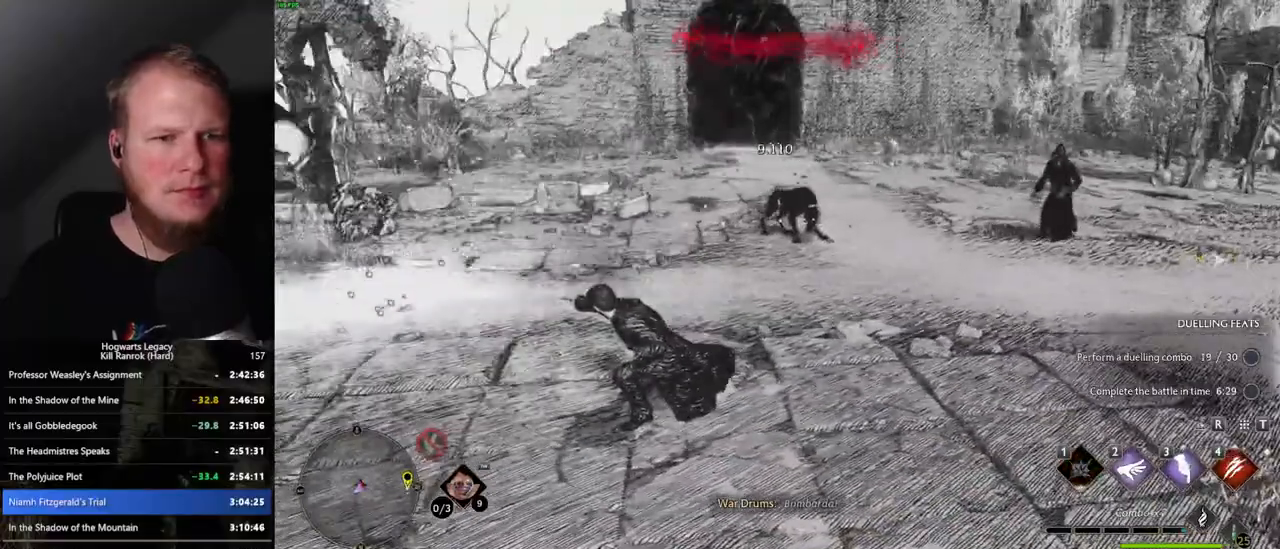
{"keys": ["w"], "mouse": [], "events": [[134, "mouse_left", "down"], [267, "mouse_left", "up"]]}
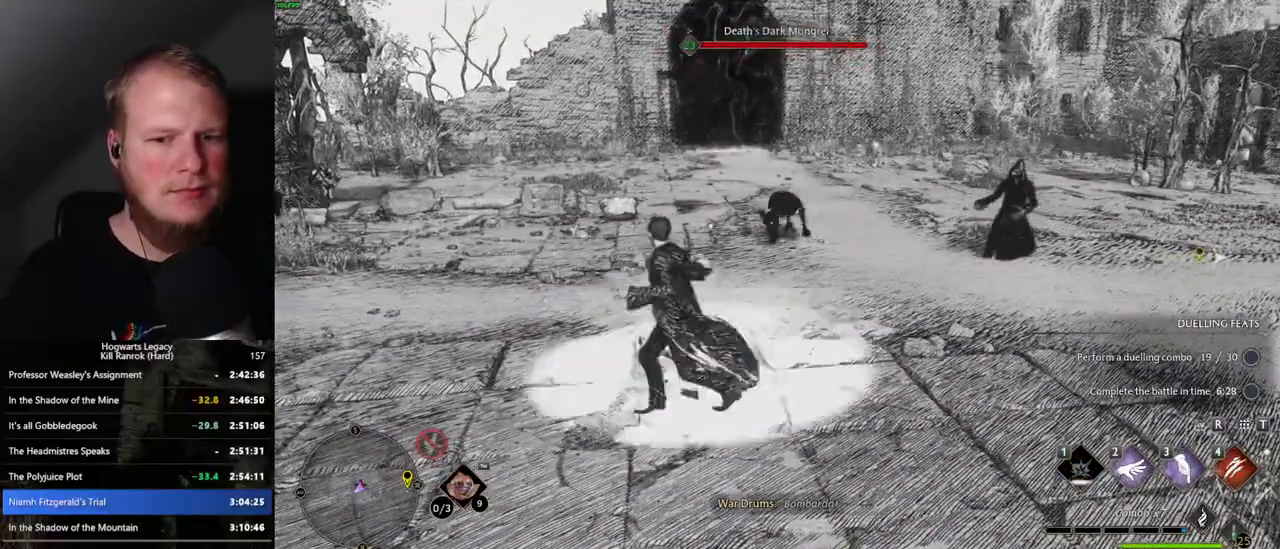
{"keys": ["w"], "mouse": [], "events": [[100, "3", "down"], [184, "3", "up"]]}
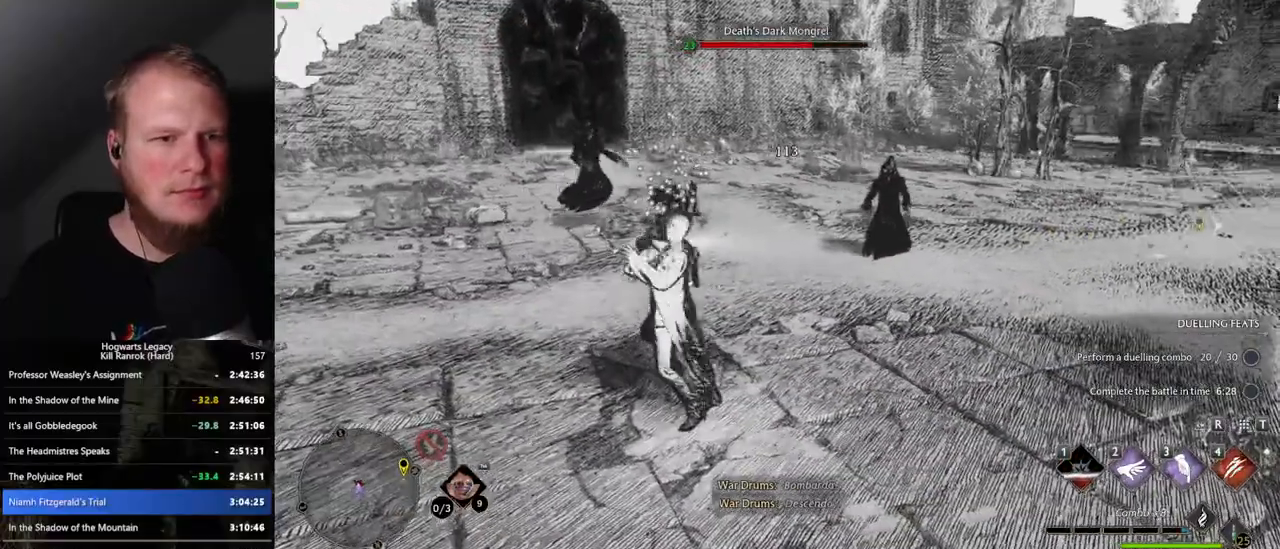
{"keys": ["w"], "mouse": [], "events": [[284, "4", "down"], [350, "4", "up"], [434, "4", "down"], [500, "4", "up"]]}
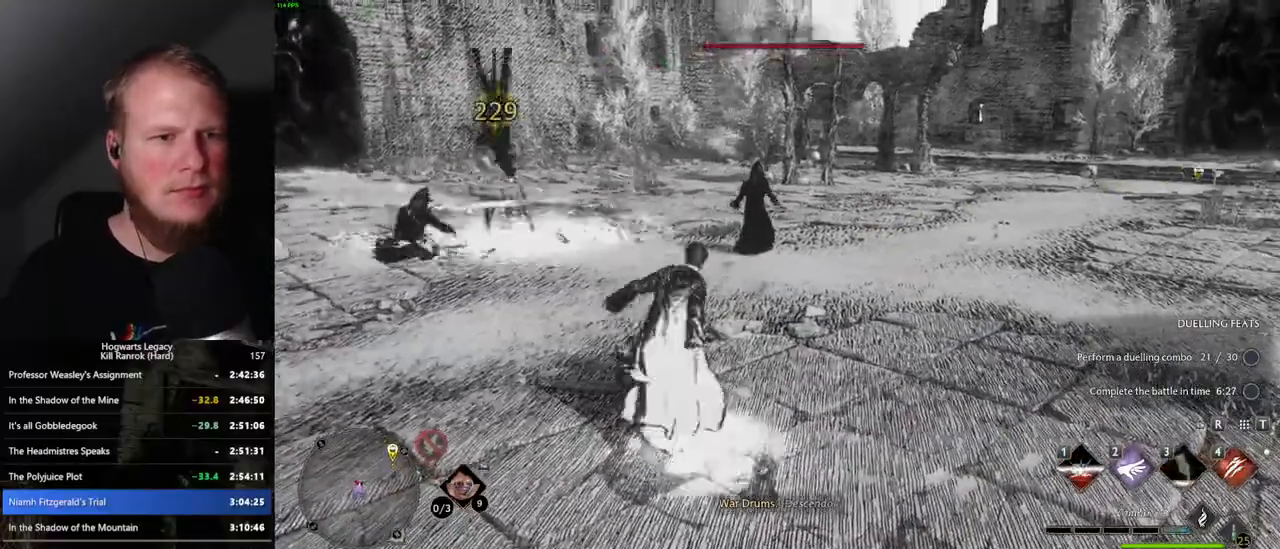
{"keys": ["w"], "mouse": [], "events": [[100, "4", "down"], [167, "4", "up"]]}
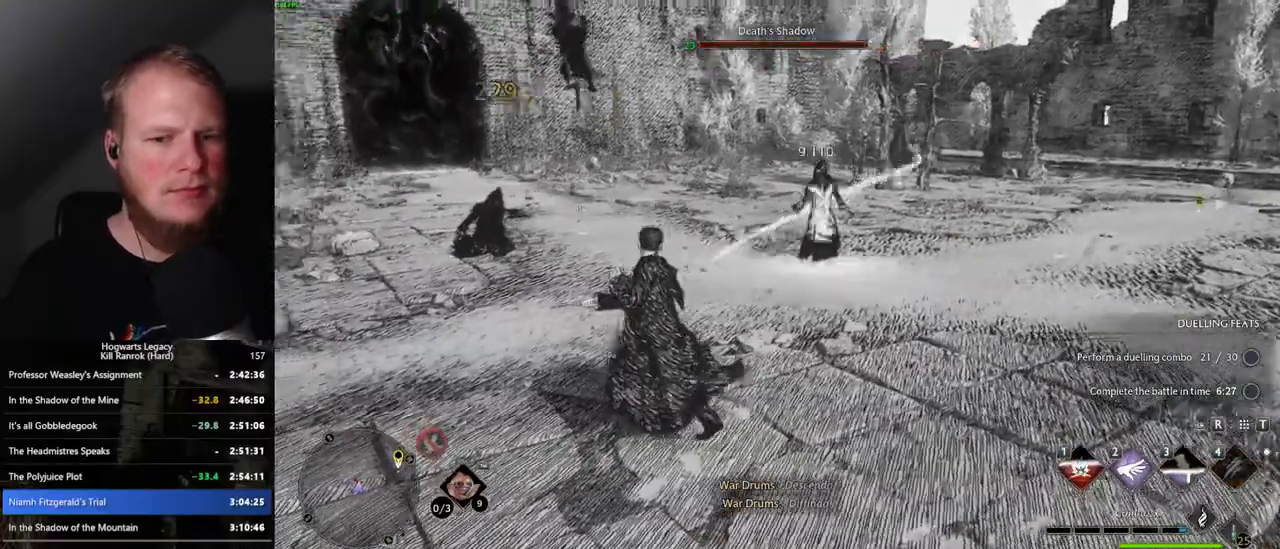
{"keys": ["w"], "mouse": [], "events": []}
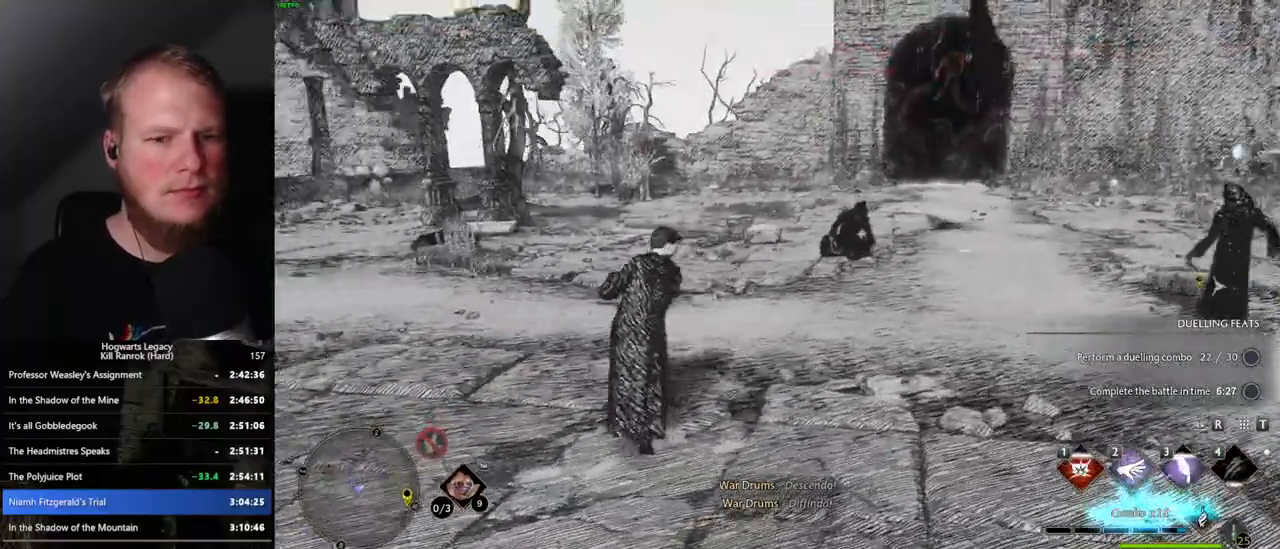
{"keys": ["d"], "mouse": [], "events": [[217, "d", "down"], [500, "w", "up"]]}
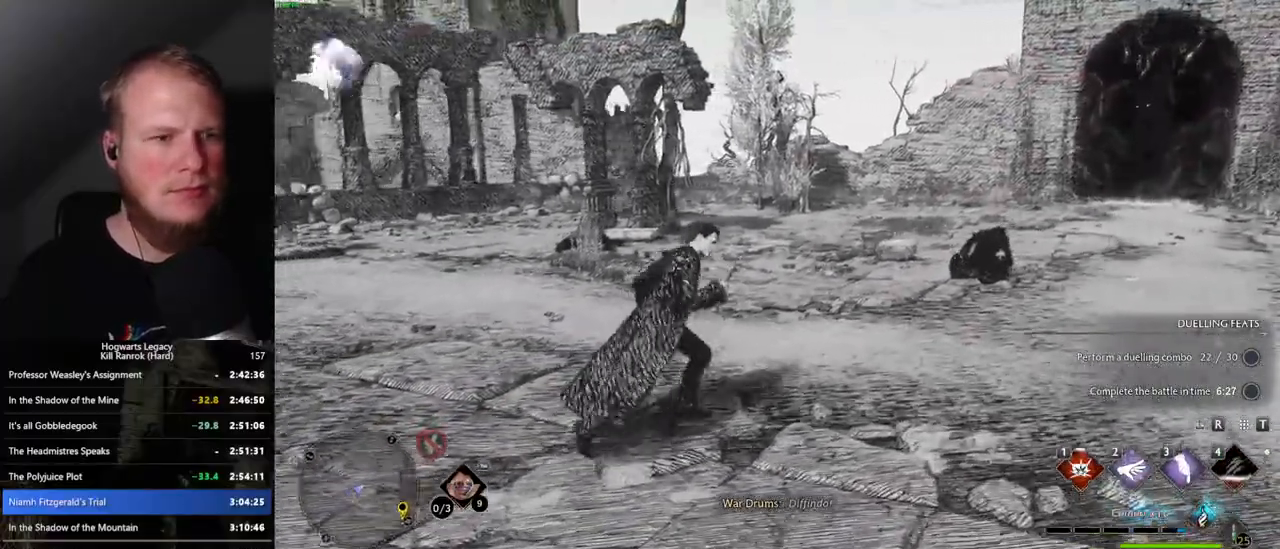
{"keys": ["d", "s"], "mouse": [], "events": [[250, "s", "down"]]}
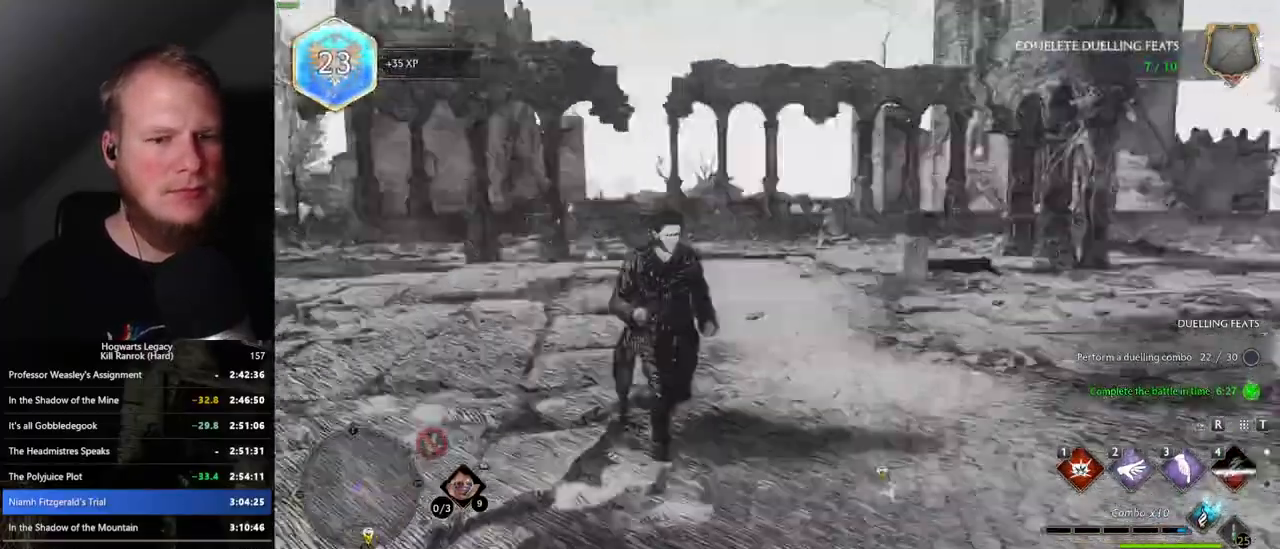
{"keys": ["a", "w"], "mouse": [], "events": [[117, "a", "down"], [217, "d", "up"], [250, "s", "up"], [500, "w", "down"]]}
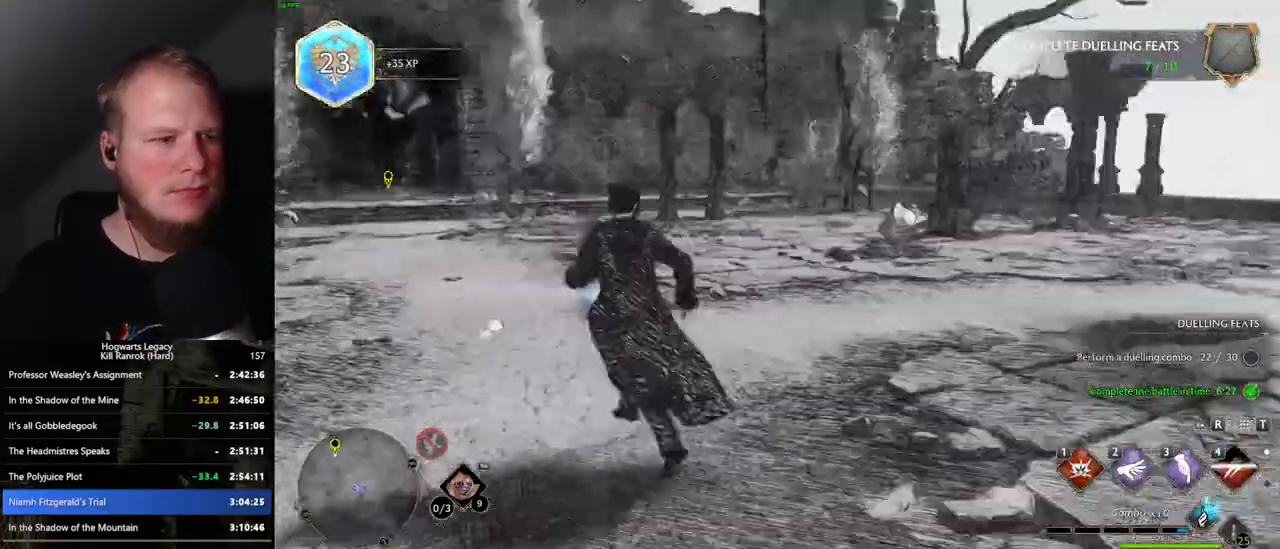
{"keys": ["space", "w"], "mouse": [], "events": [[150, "a", "up"], [350, "space", "down"]]}
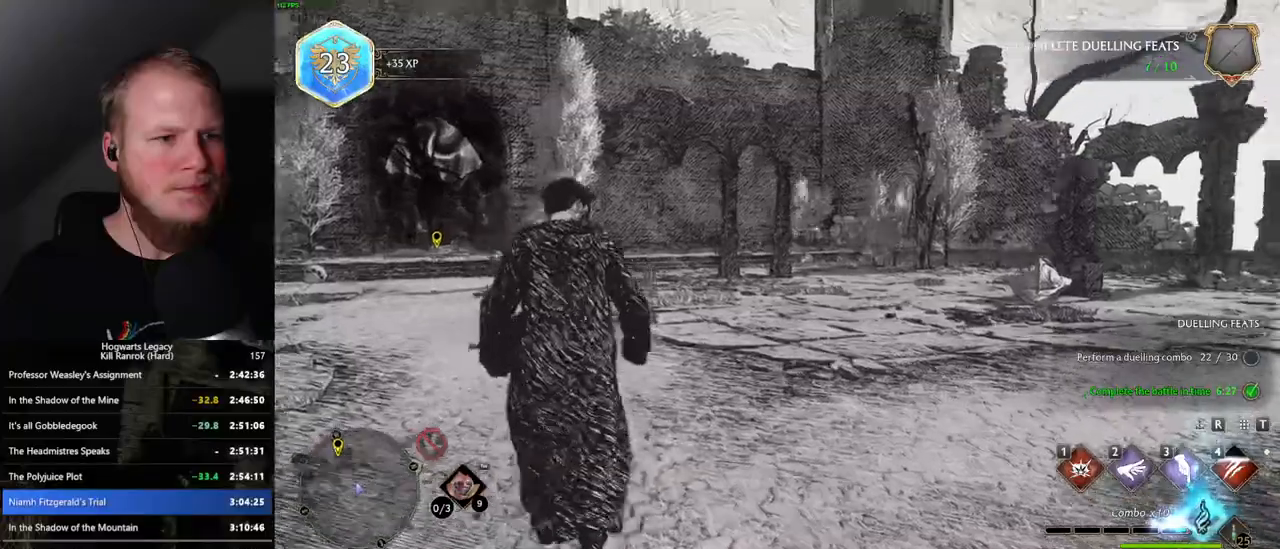
{"keys": ["a", "space"], "mouse": [], "events": [[217, "a", "down"], [284, "w", "up"]]}
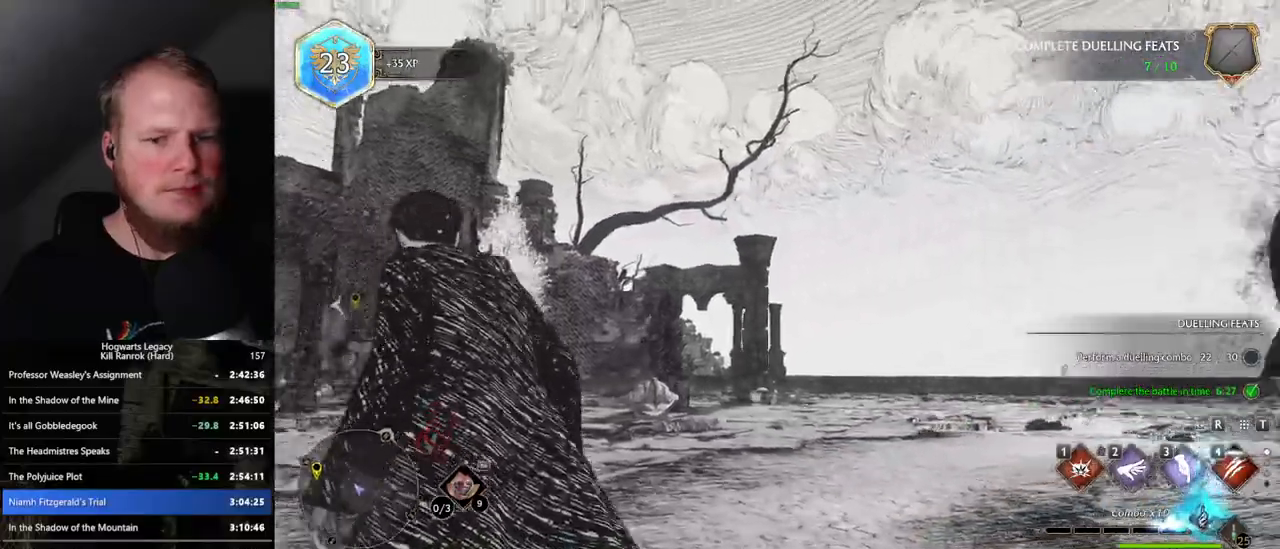
{"keys": ["a"], "mouse": [], "events": [[34, "s", "down"], [134, "space", "up"], [234, "s", "up"]]}
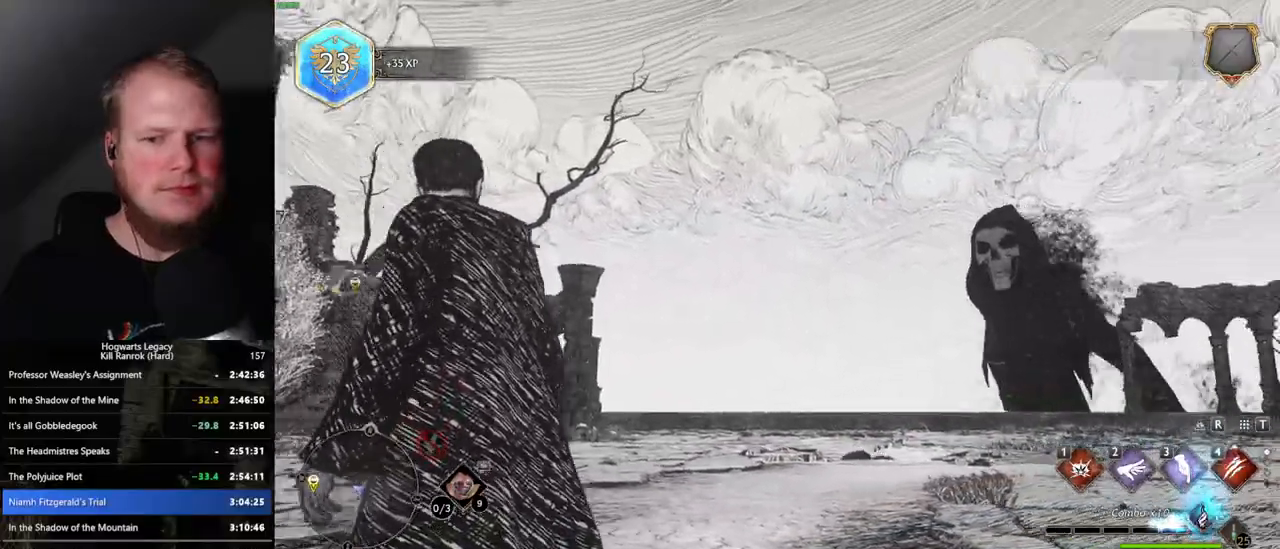
{"keys": [], "mouse": [], "events": [[250, "a", "up"]]}
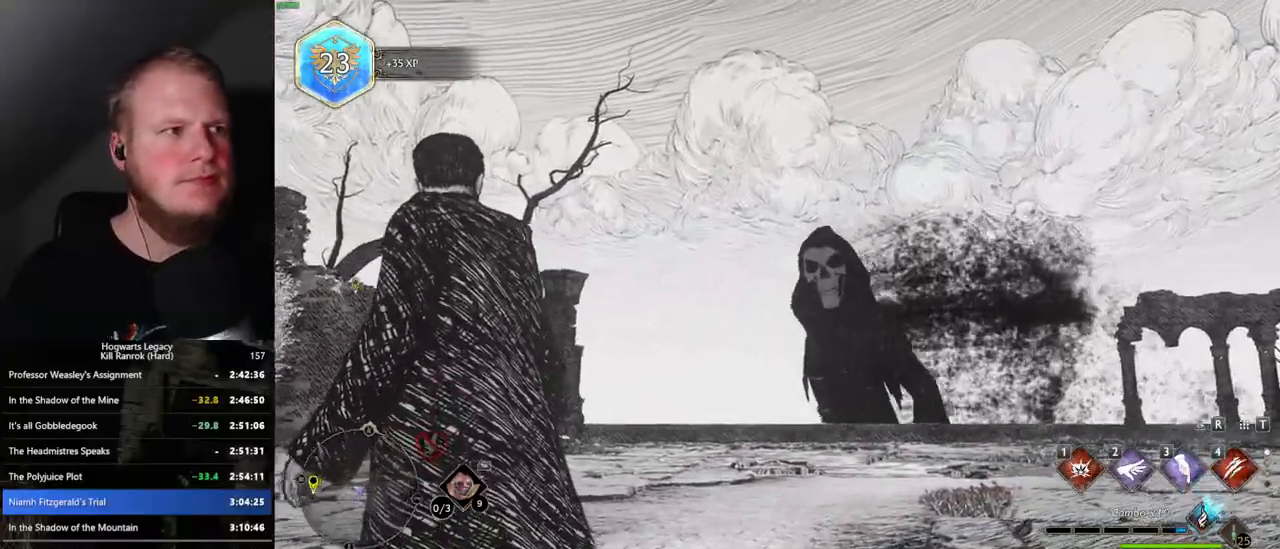
{"keys": [], "mouse": [], "events": []}
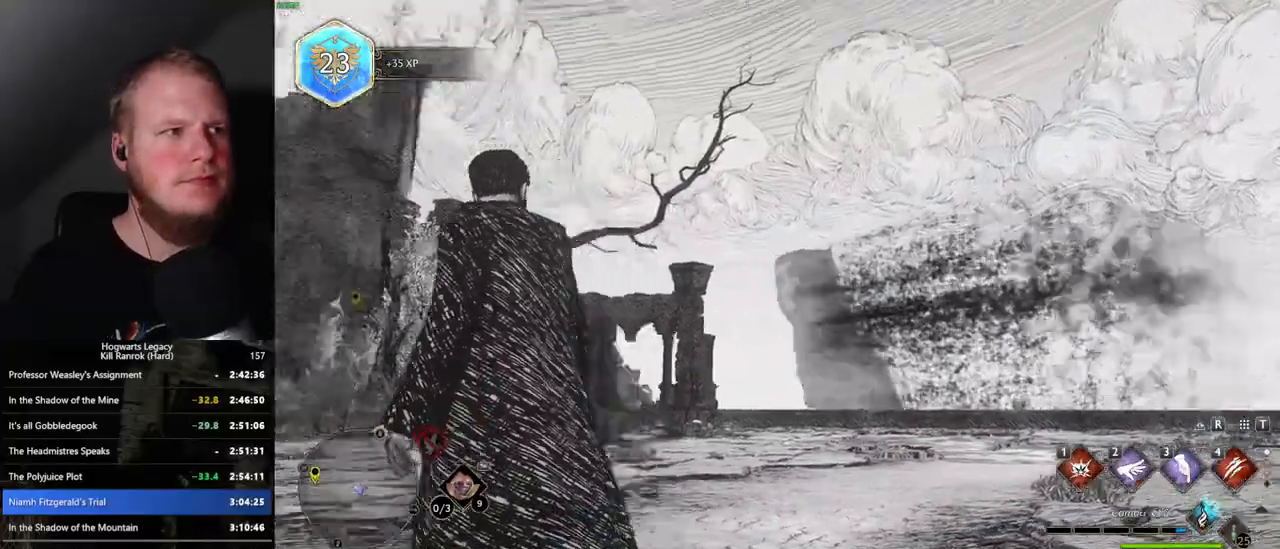
{"keys": ["space", "w"], "mouse": [], "events": [[267, "w", "down"], [500, "space", "down"]]}
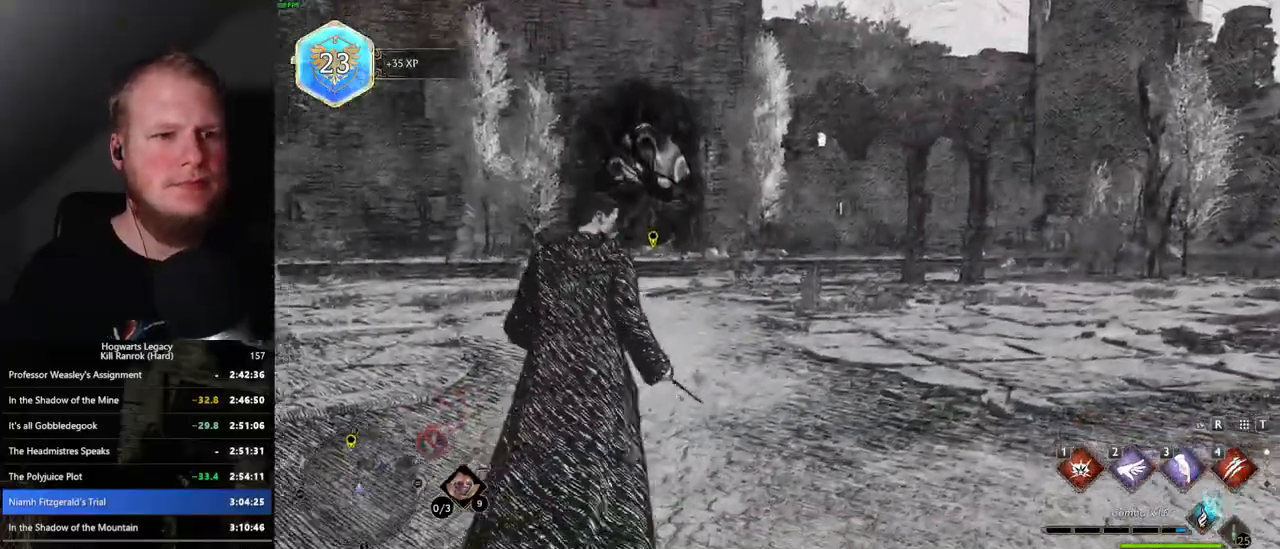
{"keys": ["space", "w"], "mouse": [], "events": []}
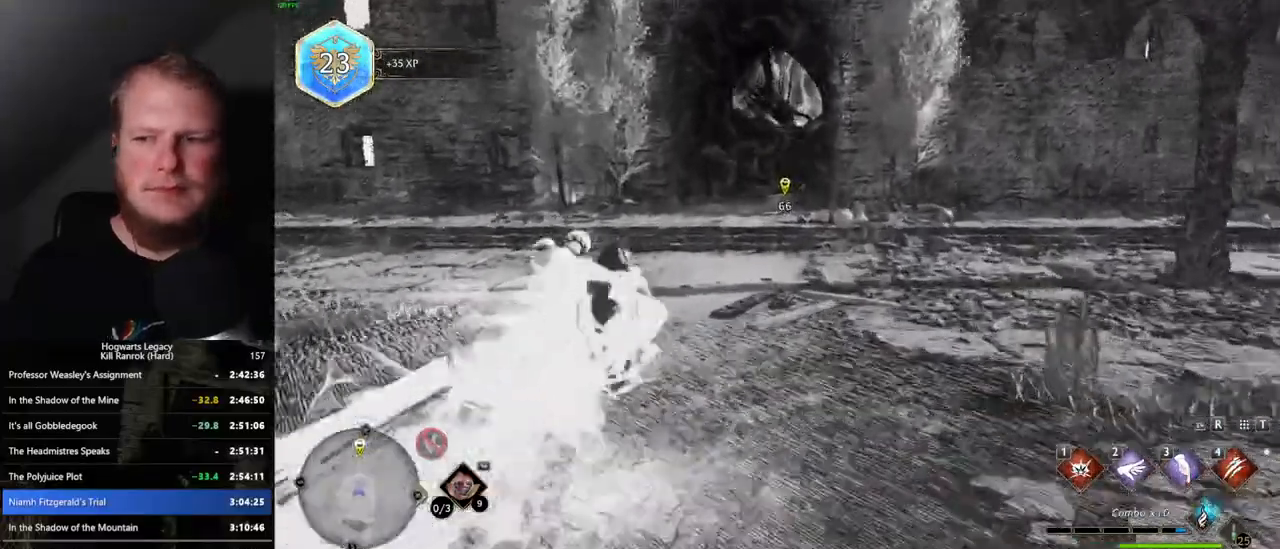
{"keys": ["w"], "mouse": [], "events": [[50, "space", "up"], [100, "shift_l", "down"], [217, "shift_l", "up"]]}
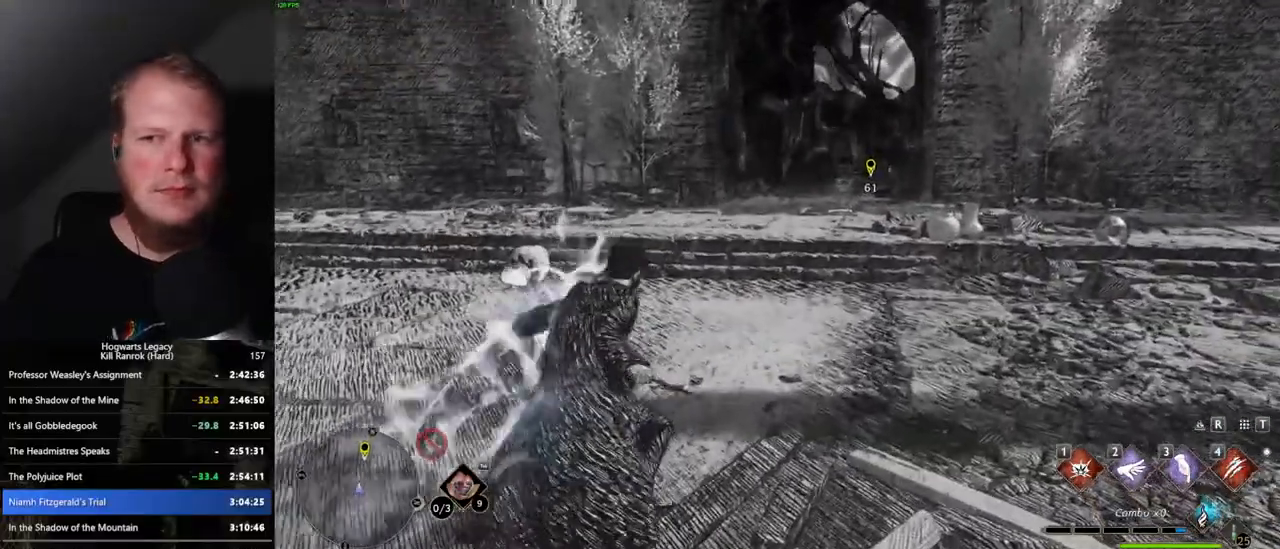
{"keys": ["space", "w"], "mouse": [], "events": [[67, "space", "down"]]}
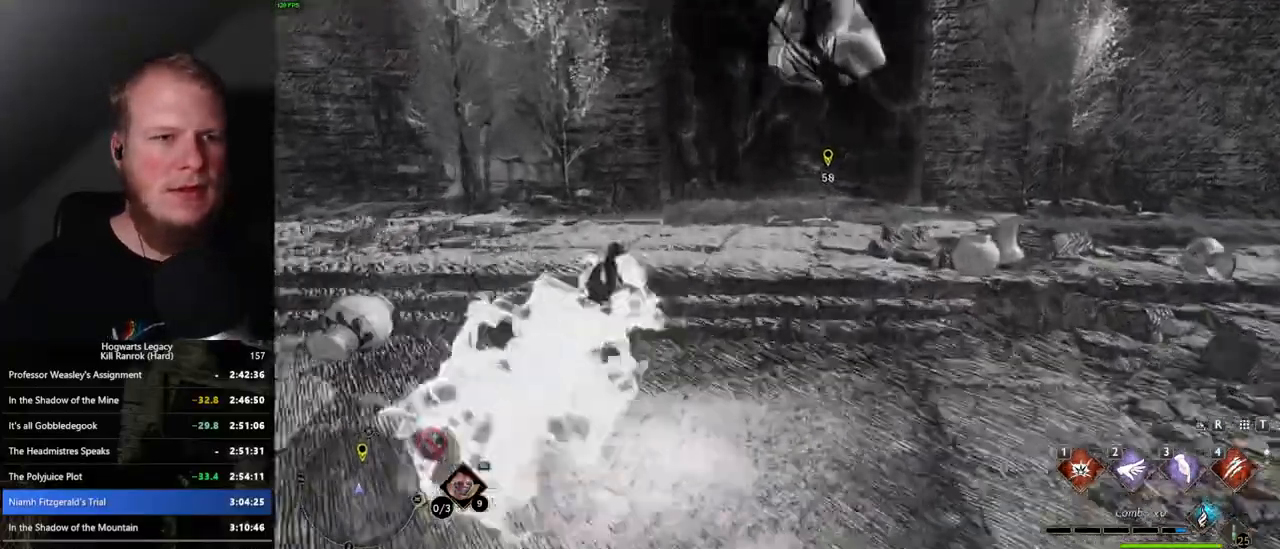
{"keys": ["w"], "mouse": [], "events": [[84, "space", "up"]]}
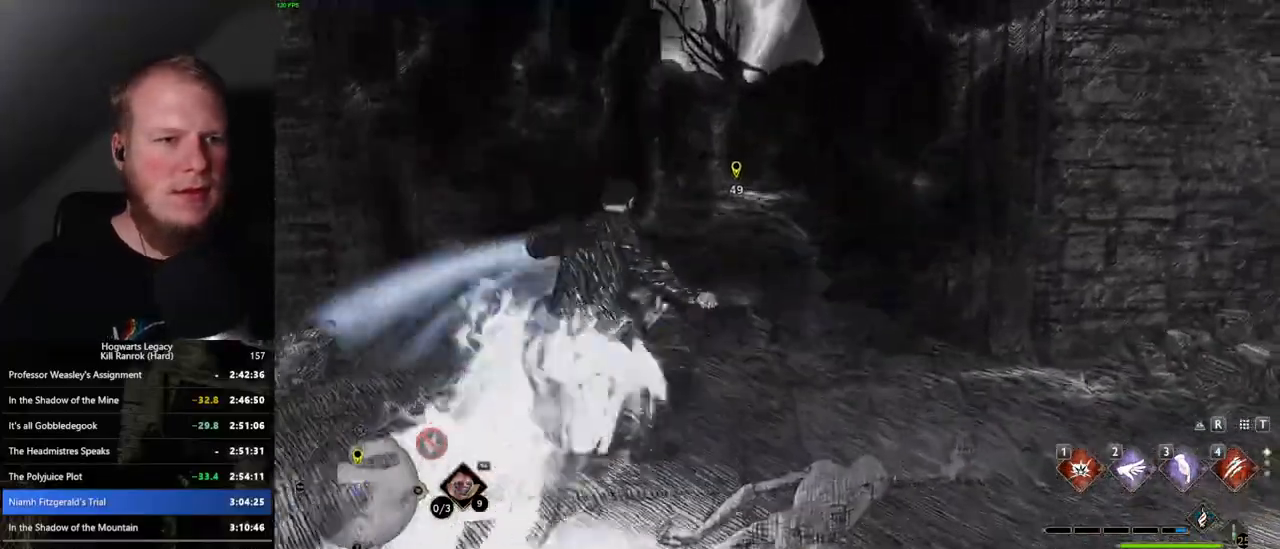
{"keys": ["d", "w"], "mouse": [], "events": [[134, "d", "down"]]}
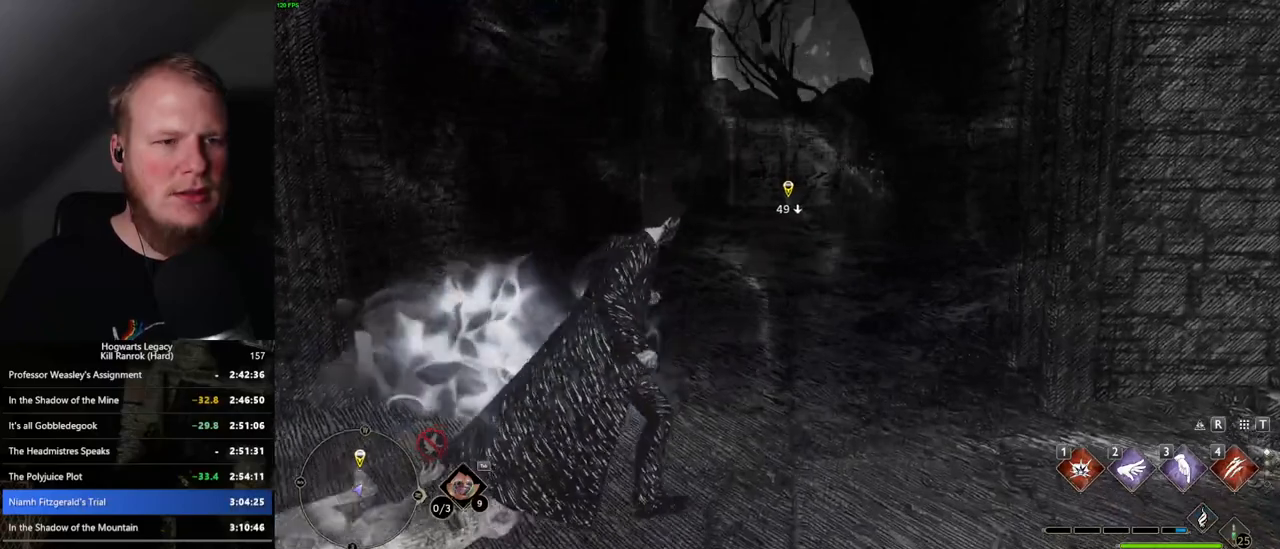
{"keys": [], "mouse": [], "events": [[134, "d", "up"], [467, "w", "up"]]}